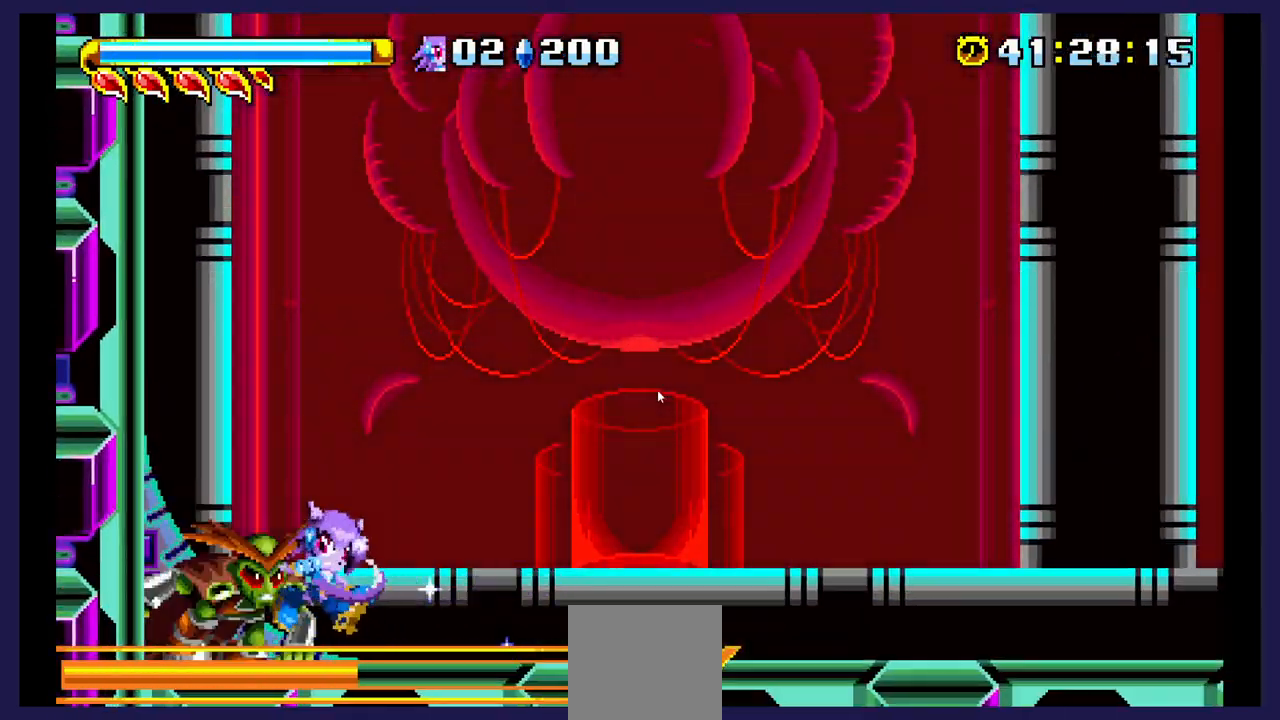
Gameplay with a controller (Xbox layout); each line is a JSON object with the inputs held at the frame after it (dt_ms = milliseconds from this image to that frame). "events" lists button and stick changes between this image and that frame as [ms after this image, input, new state], when the widget could be followed in between. Not read: left_stick right_stick.
{"dt_ms": 500, "buttons": ["DPAD_RIGHT"], "events": [[17, "X", "up"], [83, "X", "down"], [100, "DPAD_LEFT", "up"], [183, "X", "up"], [217, "DPAD_RIGHT", "down"], [317, "A", "down"], [450, "A", "up"]]}
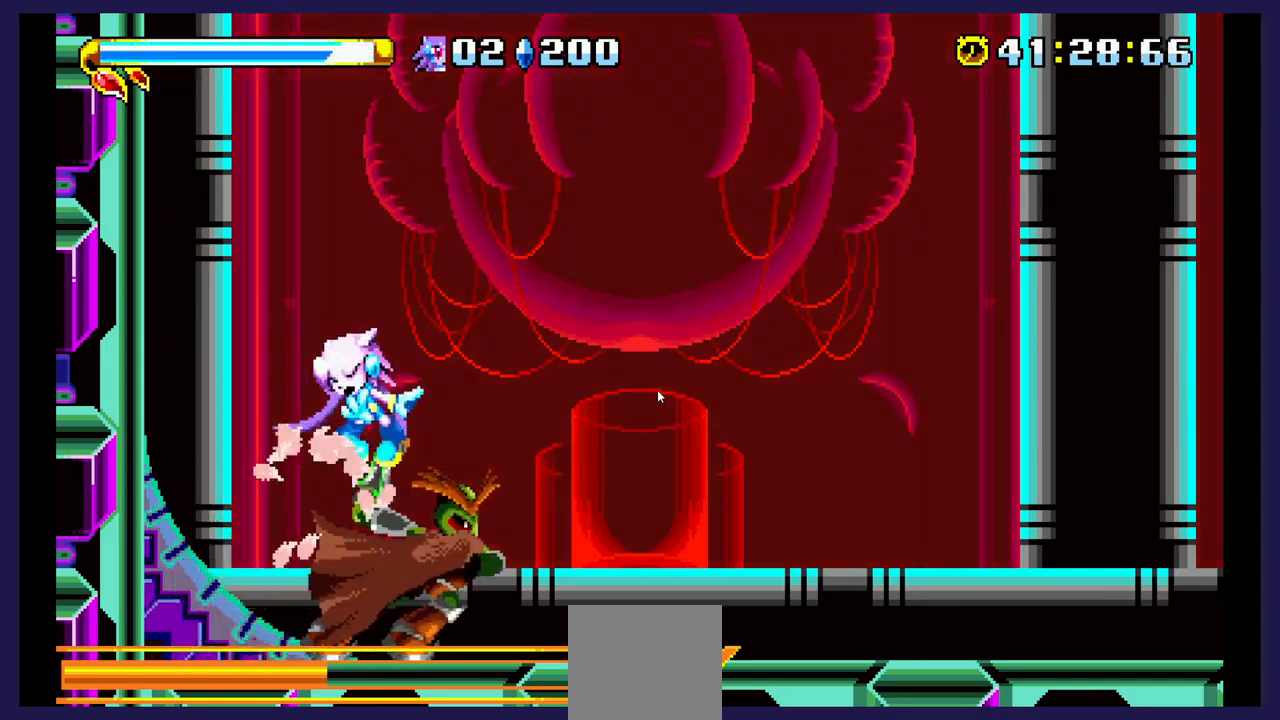
{"dt_ms": 500, "buttons": ["B", "DPAD_LEFT"], "events": [[33, "DPAD_RIGHT", "up"], [50, "DPAD_DOWN", "down"], [50, "DPAD_LEFT", "down"], [200, "DPAD_LEFT", "up"], [217, "DPAD_RIGHT", "down"], [233, "DPAD_DOWN", "up"], [333, "DPAD_RIGHT", "up"], [350, "DPAD_DOWN", "down"], [400, "DPAD_LEFT", "down"], [467, "DPAD_DOWN", "up"], [483, "B", "down"]]}
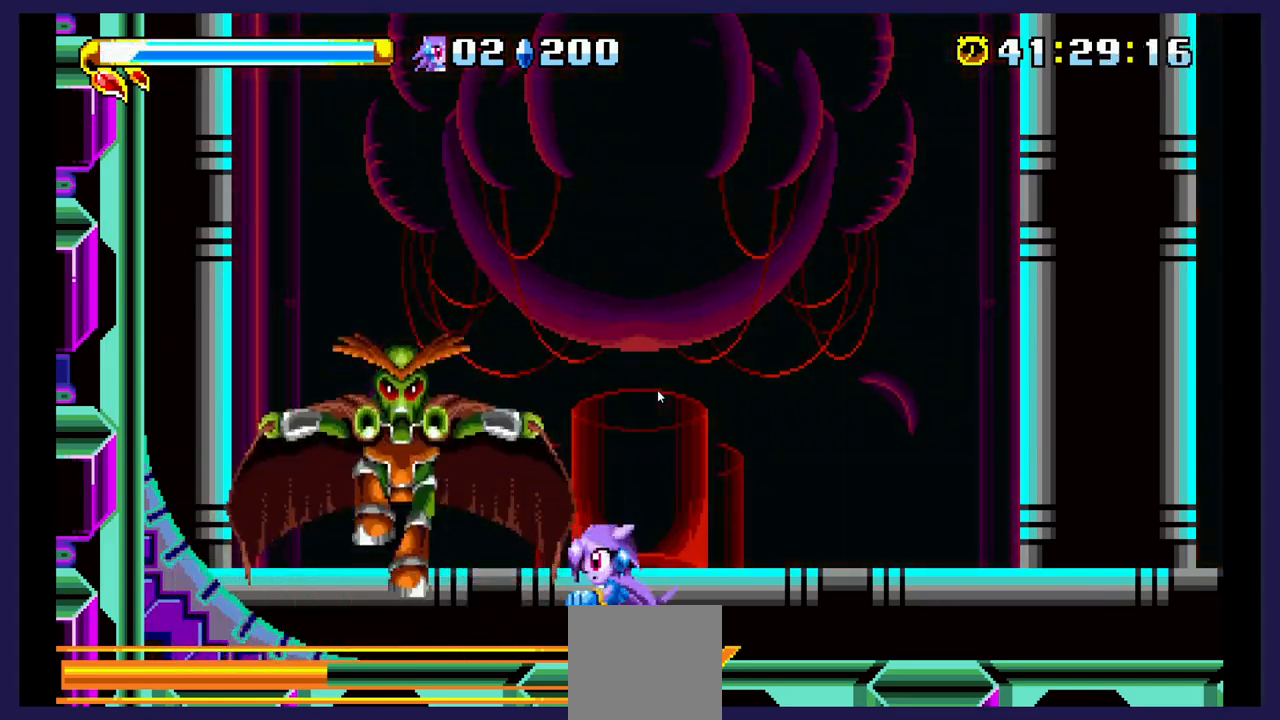
{"dt_ms": 500, "buttons": [], "events": [[117, "B", "up"], [183, "B", "down"], [350, "B", "up"], [383, "DPAD_LEFT", "up"]]}
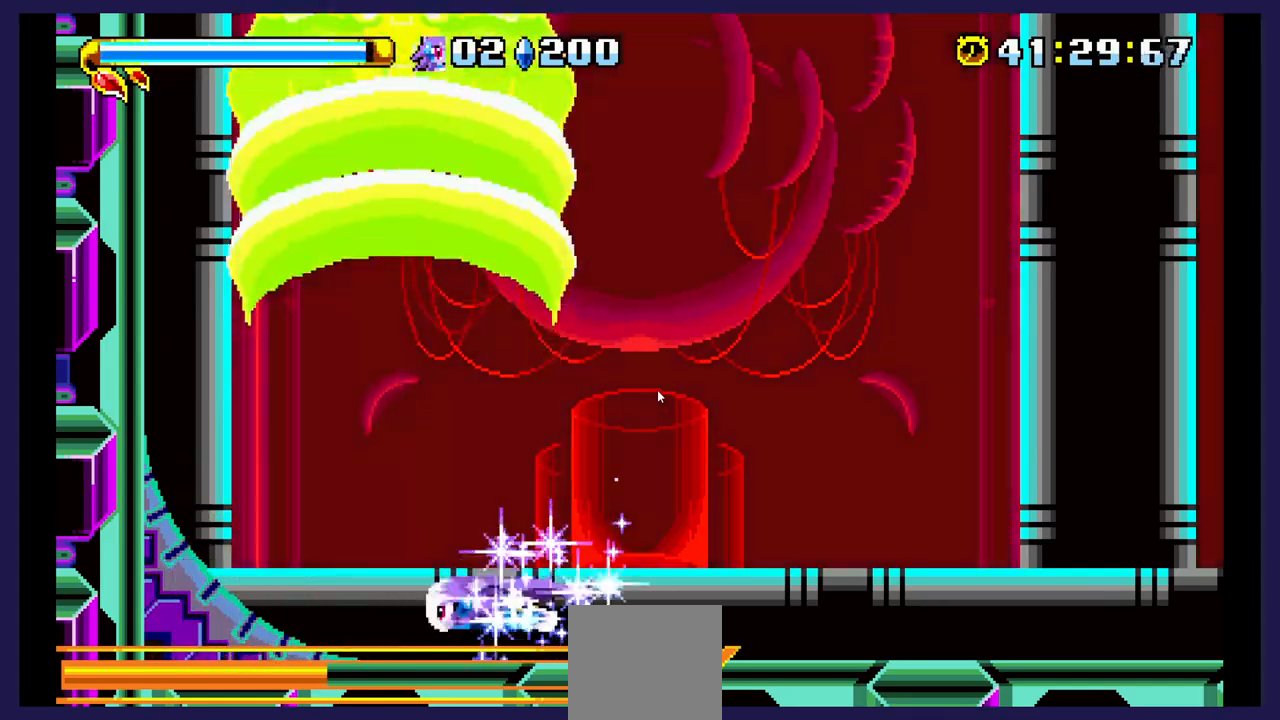
{"dt_ms": 500, "buttons": ["DPAD_RIGHT"], "events": [[83, "DPAD_RIGHT", "down"]]}
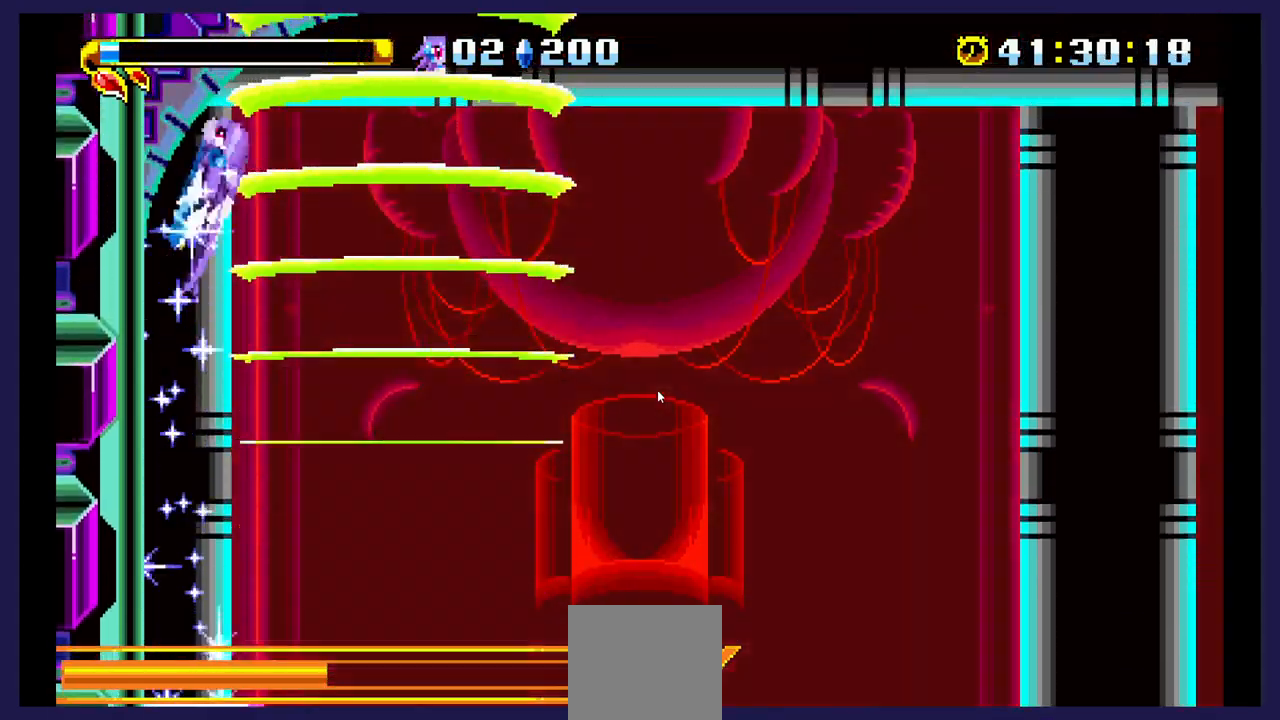
{"dt_ms": 500, "buttons": ["DPAD_RIGHT"], "events": []}
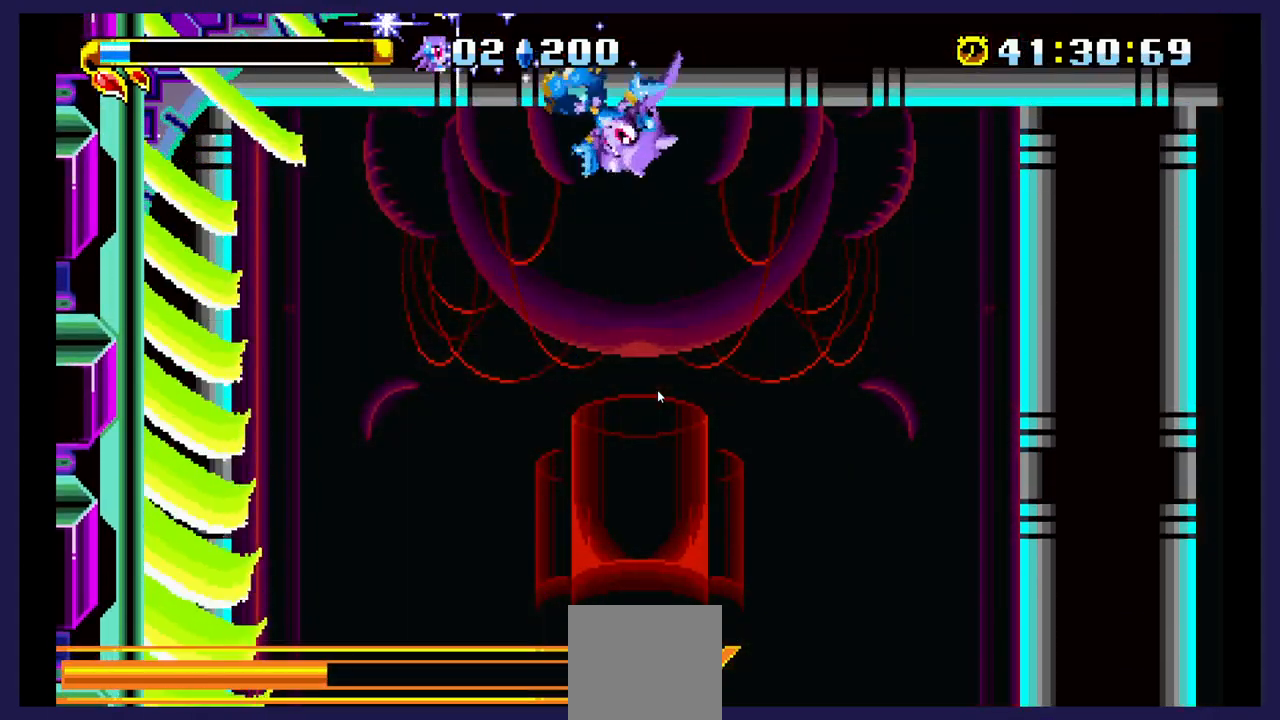
{"dt_ms": 500, "buttons": ["A", "DPAD_LEFT"], "events": [[300, "DPAD_DOWN", "down"], [367, "DPAD_RIGHT", "up"], [383, "DPAD_LEFT", "down"], [417, "A", "down"], [433, "DPAD_DOWN", "up"]]}
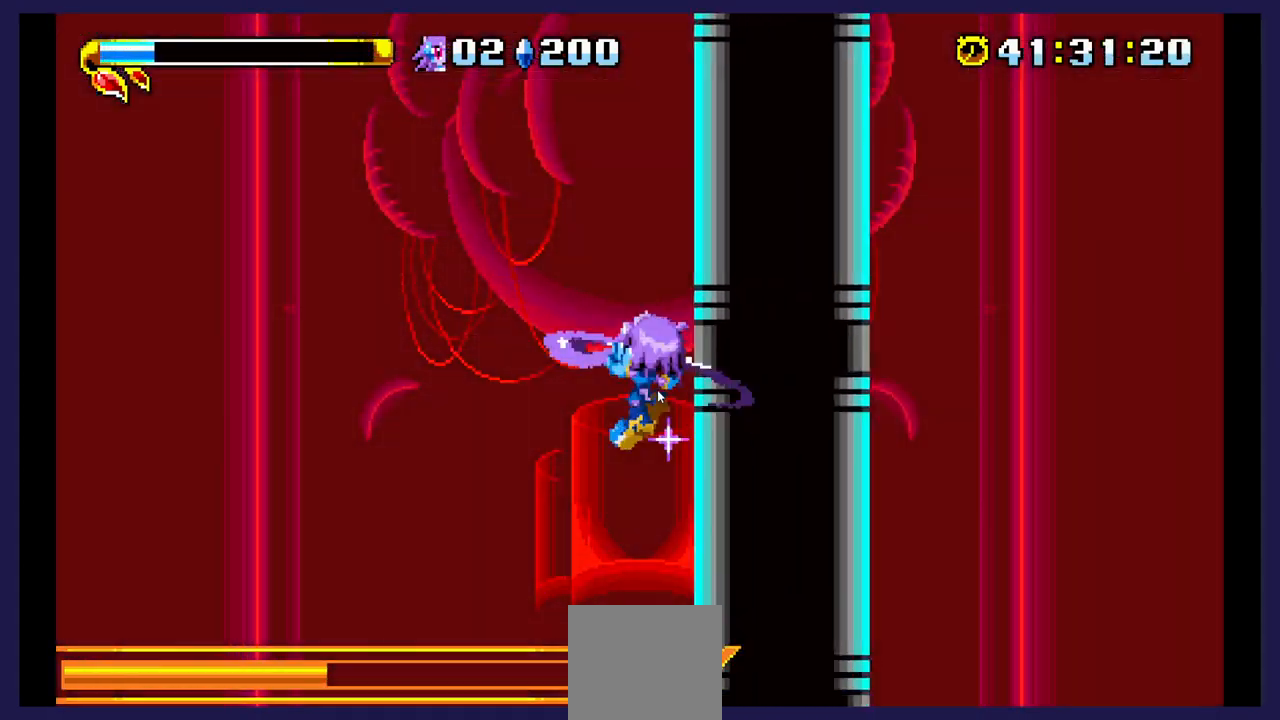
{"dt_ms": 500, "buttons": ["DPAD_LEFT"], "events": [[67, "A", "up"]]}
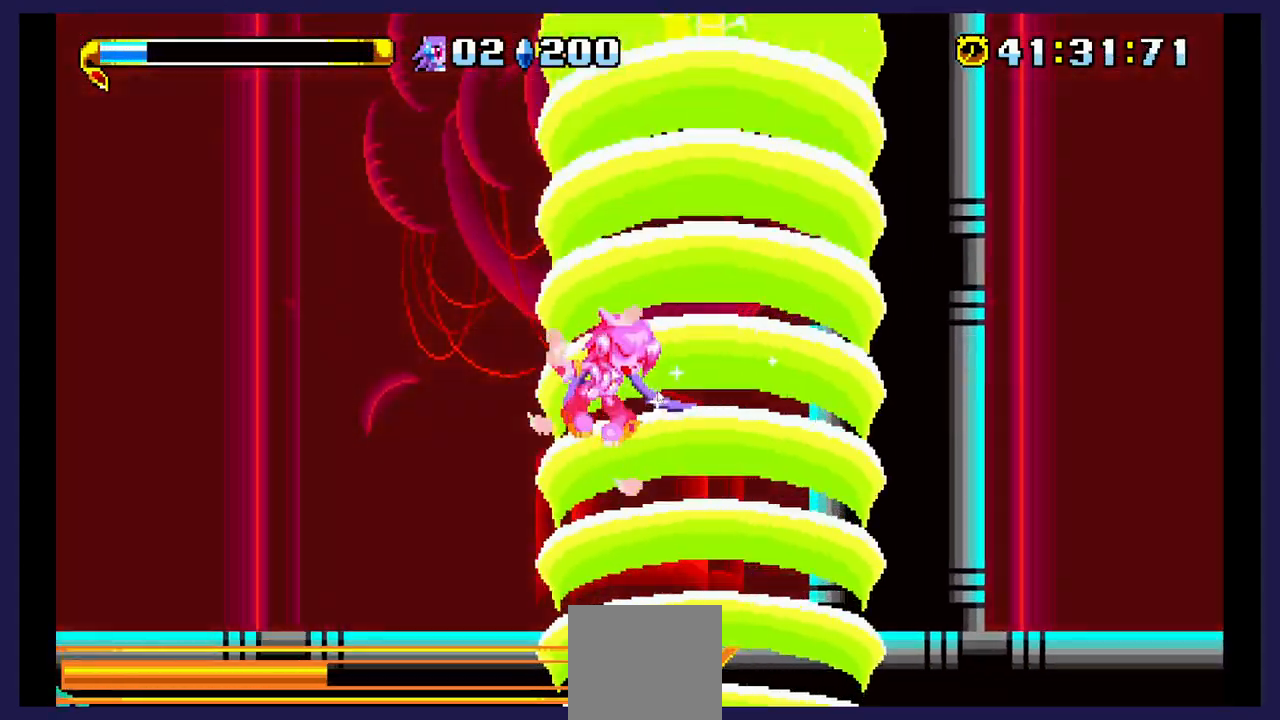
{"dt_ms": 500, "buttons": ["DPAD_LEFT"], "events": []}
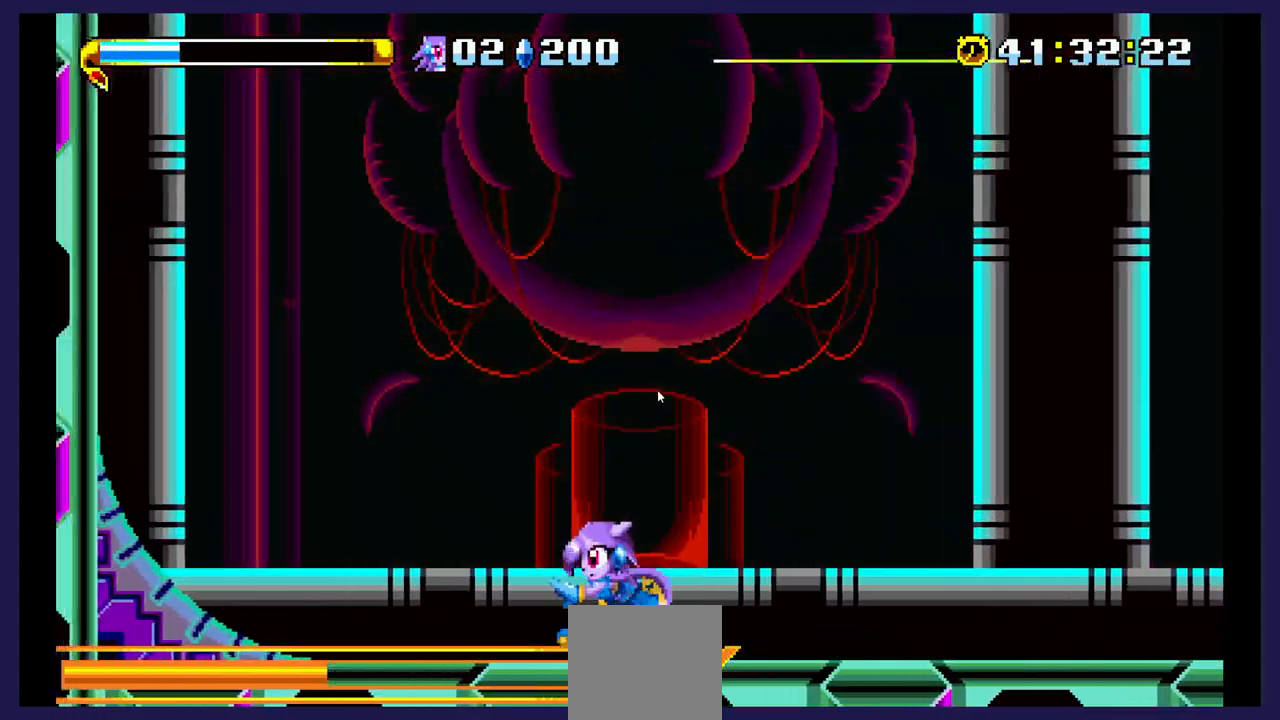
{"dt_ms": 500, "buttons": ["DPAD_RIGHT"], "events": [[17, "A", "down"], [33, "DPAD_LEFT", "up"], [83, "DPAD_RIGHT", "down"], [183, "A", "up"], [333, "X", "down"], [433, "DPAD_DOWN", "down"], [483, "DPAD_DOWN", "up"], [500, "X", "up"]]}
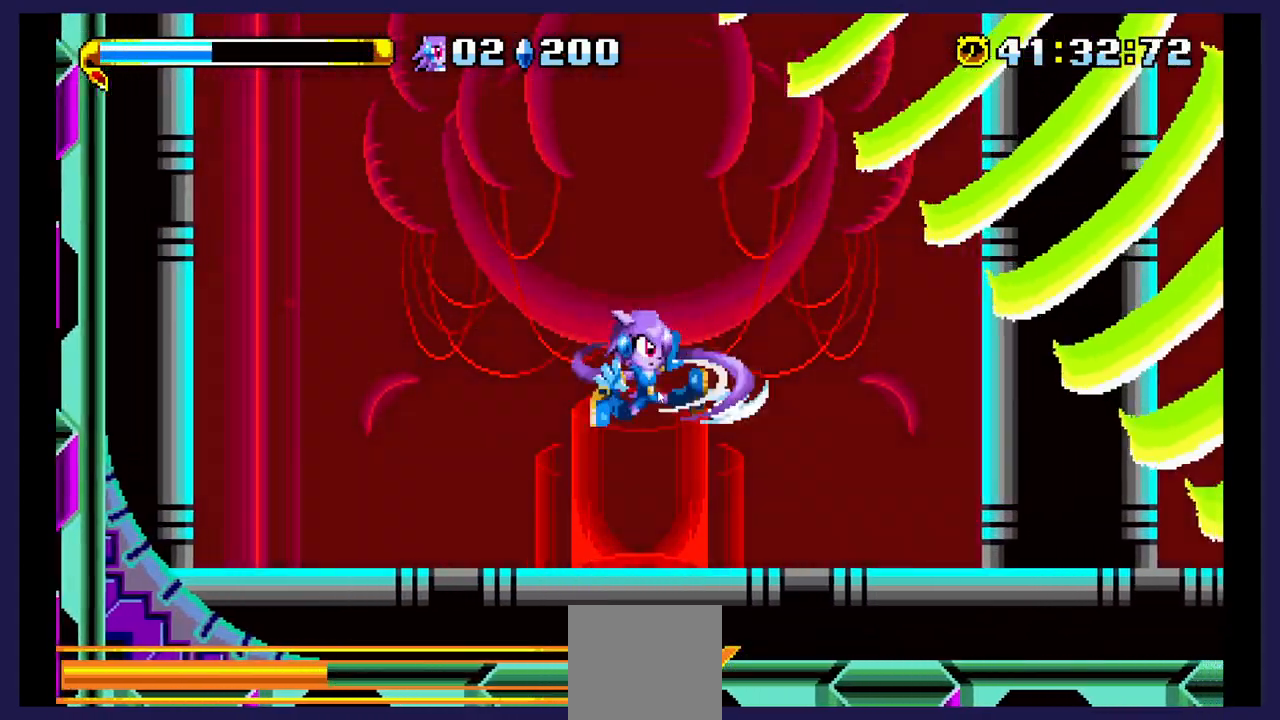
{"dt_ms": 500, "buttons": ["DPAD_LEFT"], "events": [[433, "DPAD_RIGHT", "up"], [483, "DPAD_LEFT", "down"]]}
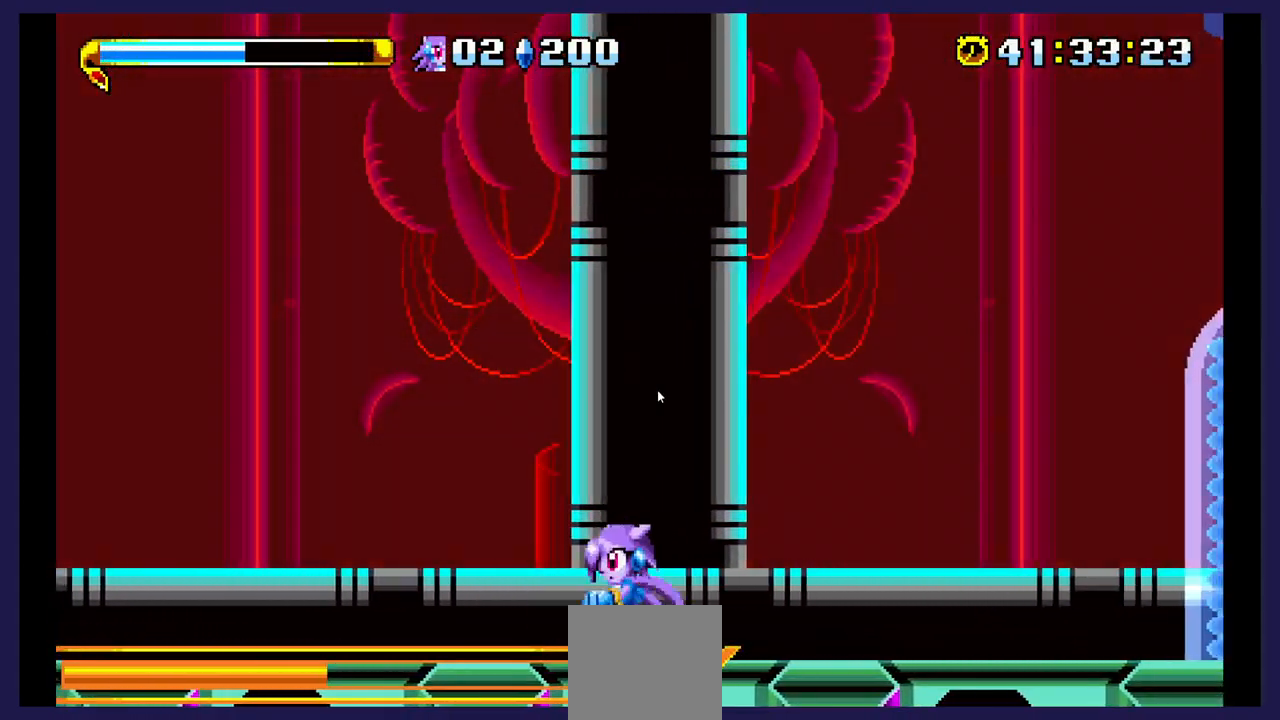
{"dt_ms": 500, "buttons": [], "events": [[350, "DPAD_LEFT", "up"]]}
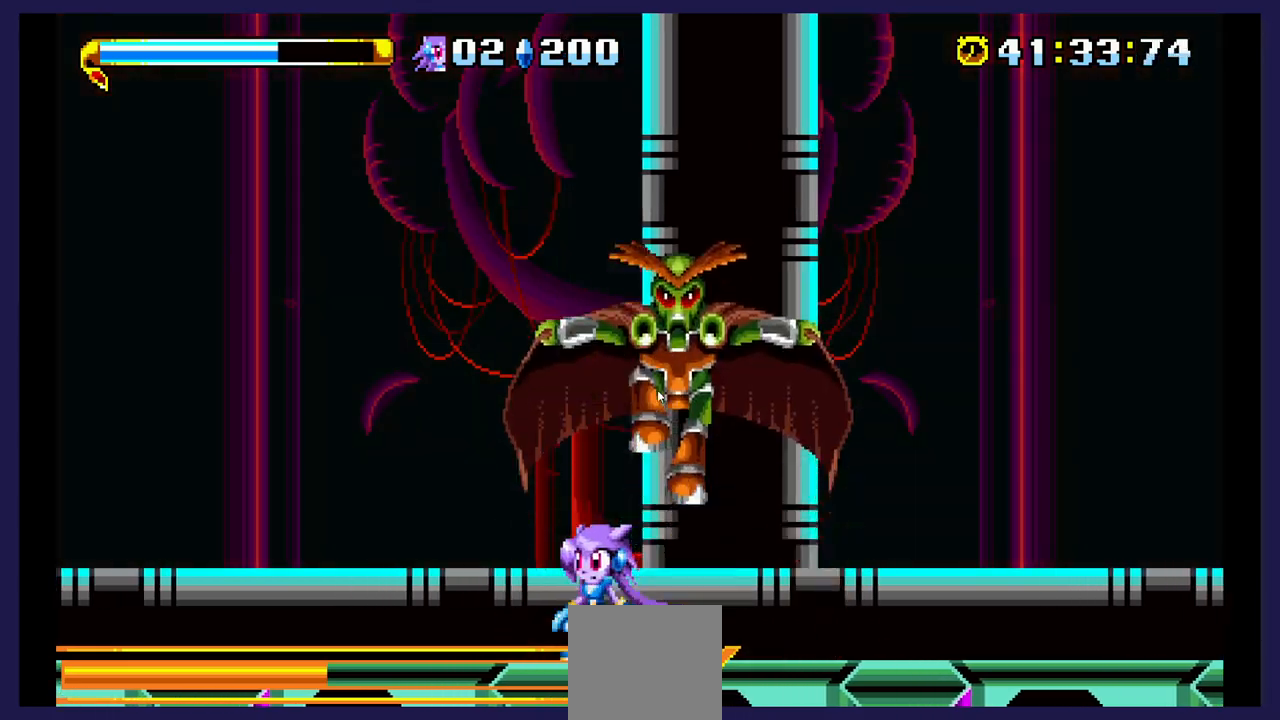
{"dt_ms": 500, "buttons": ["X"], "events": [[67, "A", "down"], [217, "A", "up"], [400, "DPAD_RIGHT", "down"], [450, "X", "down"], [467, "DPAD_RIGHT", "up"]]}
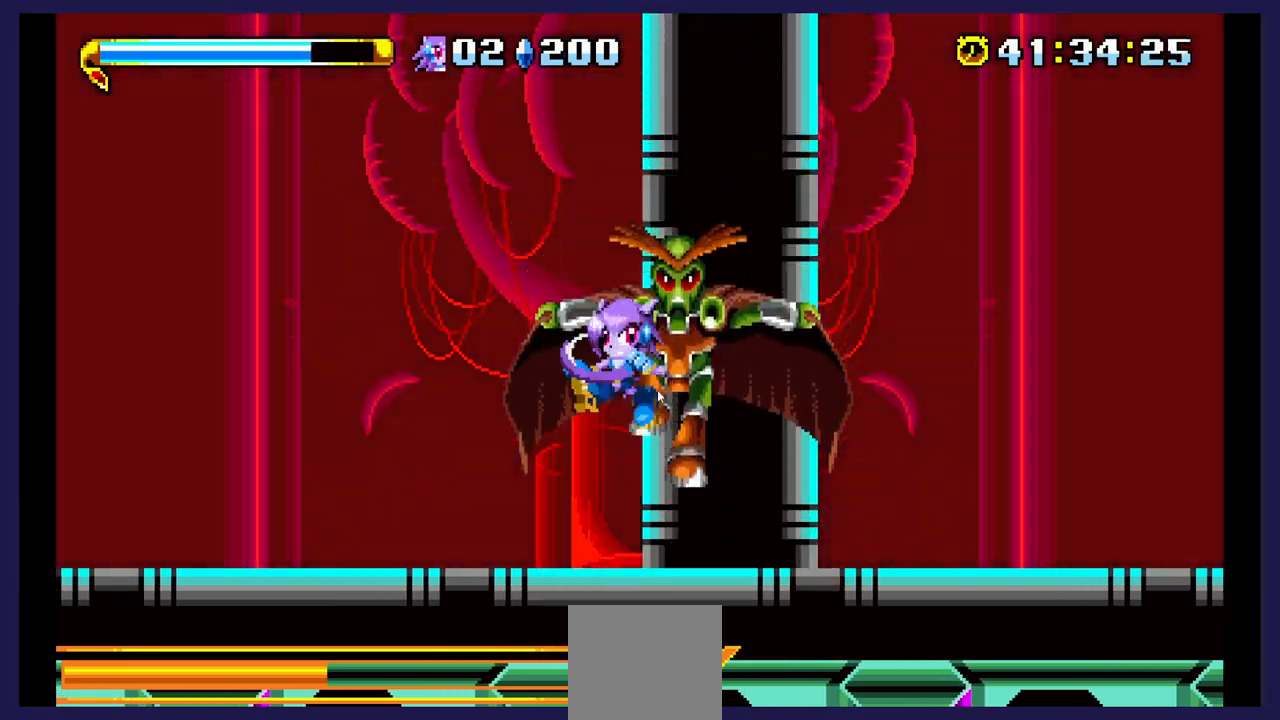
{"dt_ms": 500, "buttons": ["X", "DPAD_LEFT"], "events": [[67, "X", "up"], [117, "X", "down"], [217, "X", "up"], [300, "X", "down"], [400, "X", "up"], [467, "X", "down"], [483, "DPAD_LEFT", "down"]]}
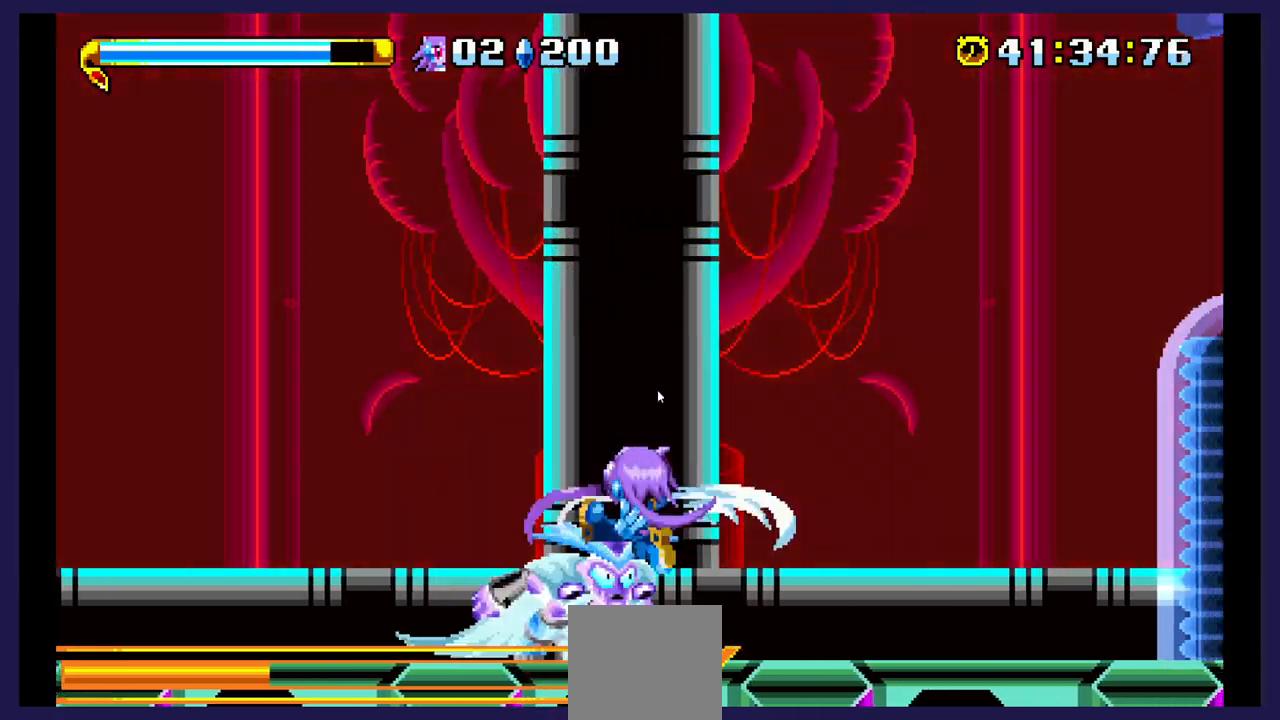
{"dt_ms": 500, "buttons": ["DPAD_RIGHT"], "events": [[33, "DPAD_UP", "down"], [83, "X", "up"], [100, "DPAD_LEFT", "up"], [100, "DPAD_UP", "up"], [150, "X", "down"], [250, "X", "up"], [317, "X", "down"], [433, "DPAD_RIGHT", "down"], [433, "X", "up"]]}
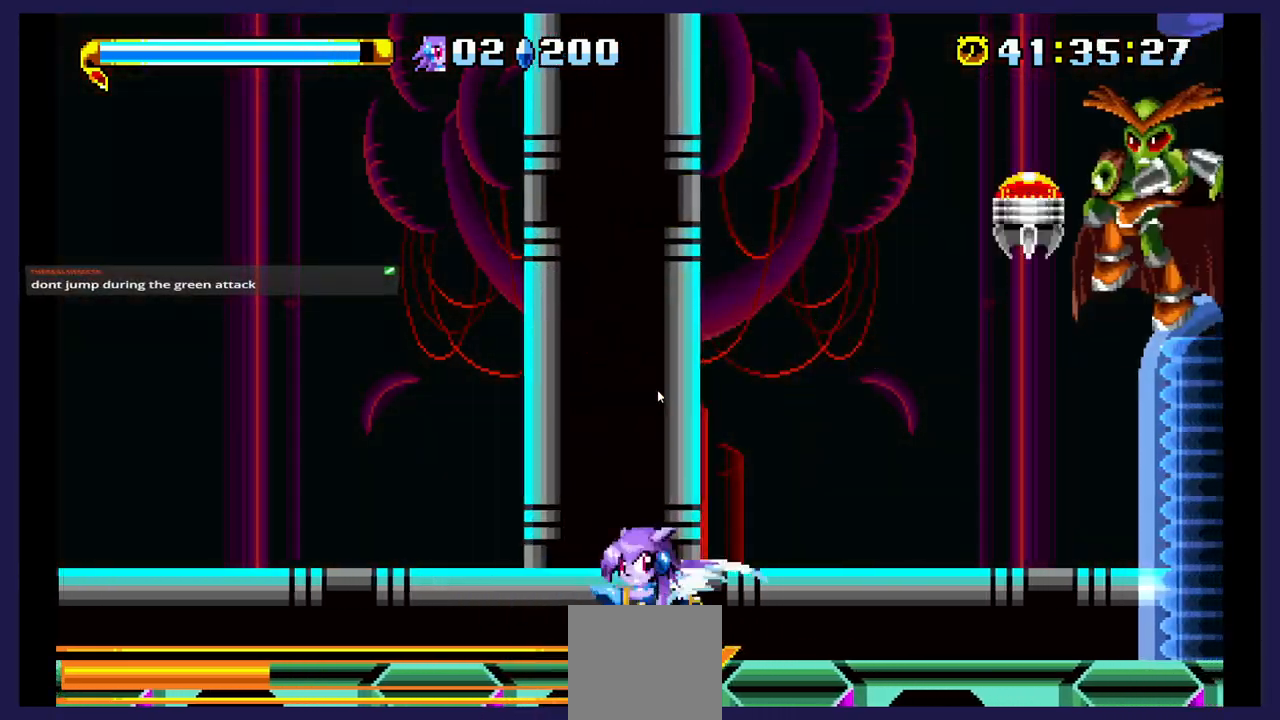
{"dt_ms": 500, "buttons": ["DPAD_RIGHT"], "events": [[200, "A", "down"], [483, "A", "up"]]}
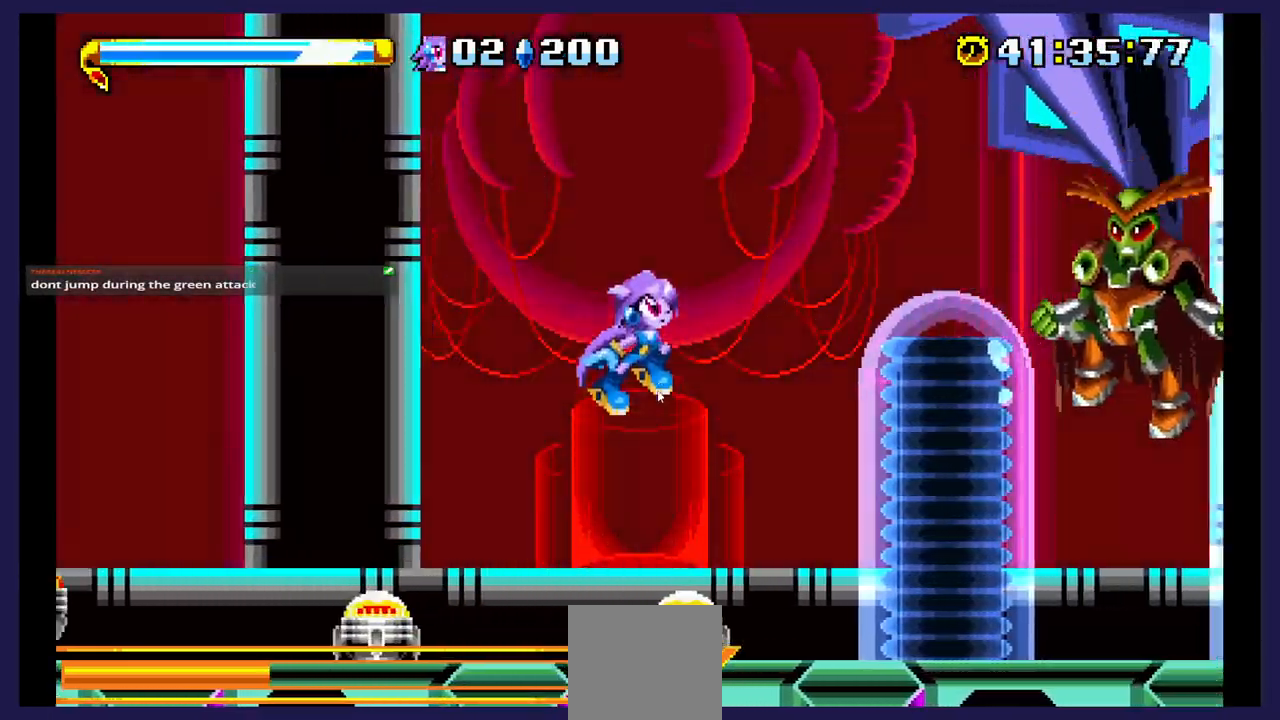
{"dt_ms": 500, "buttons": ["X", "DPAD_RIGHT"], "events": [[500, "X", "down"]]}
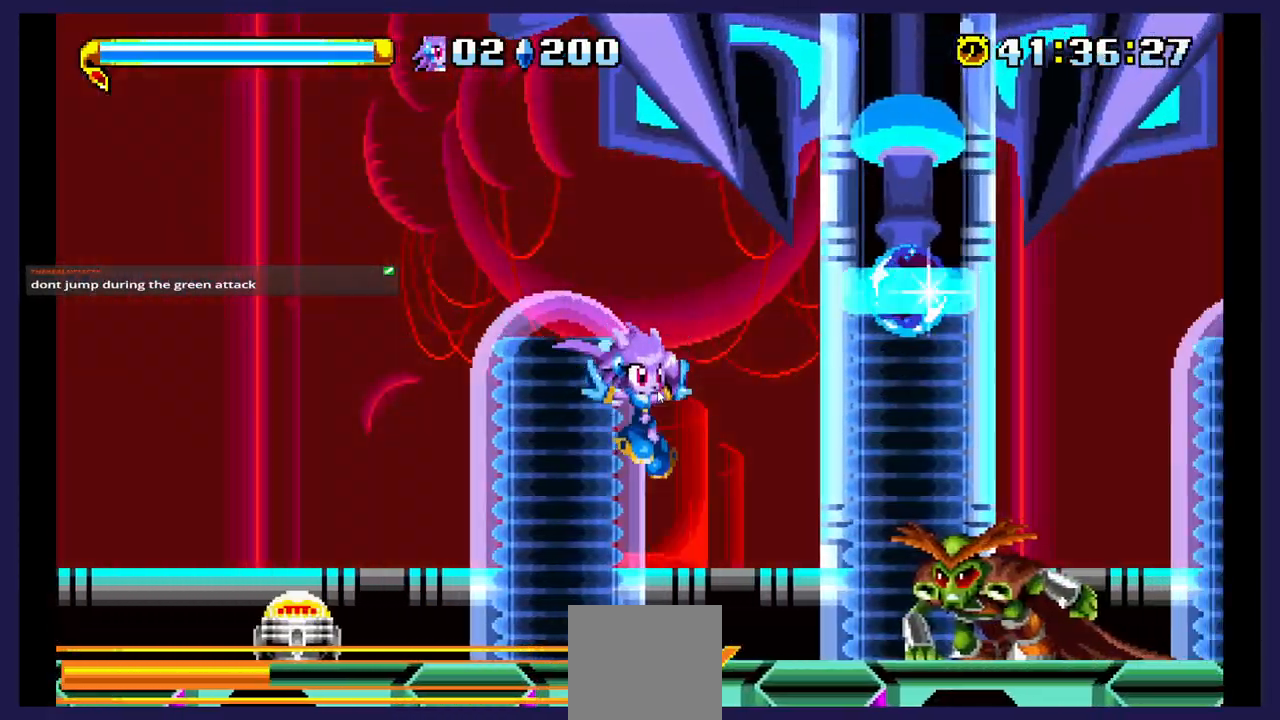
{"dt_ms": 500, "buttons": ["X", "DPAD_DOWN"], "events": [[150, "X", "up"], [217, "X", "down"], [350, "X", "up"], [417, "X", "down"], [467, "DPAD_DOWN", "down"], [483, "DPAD_RIGHT", "up"]]}
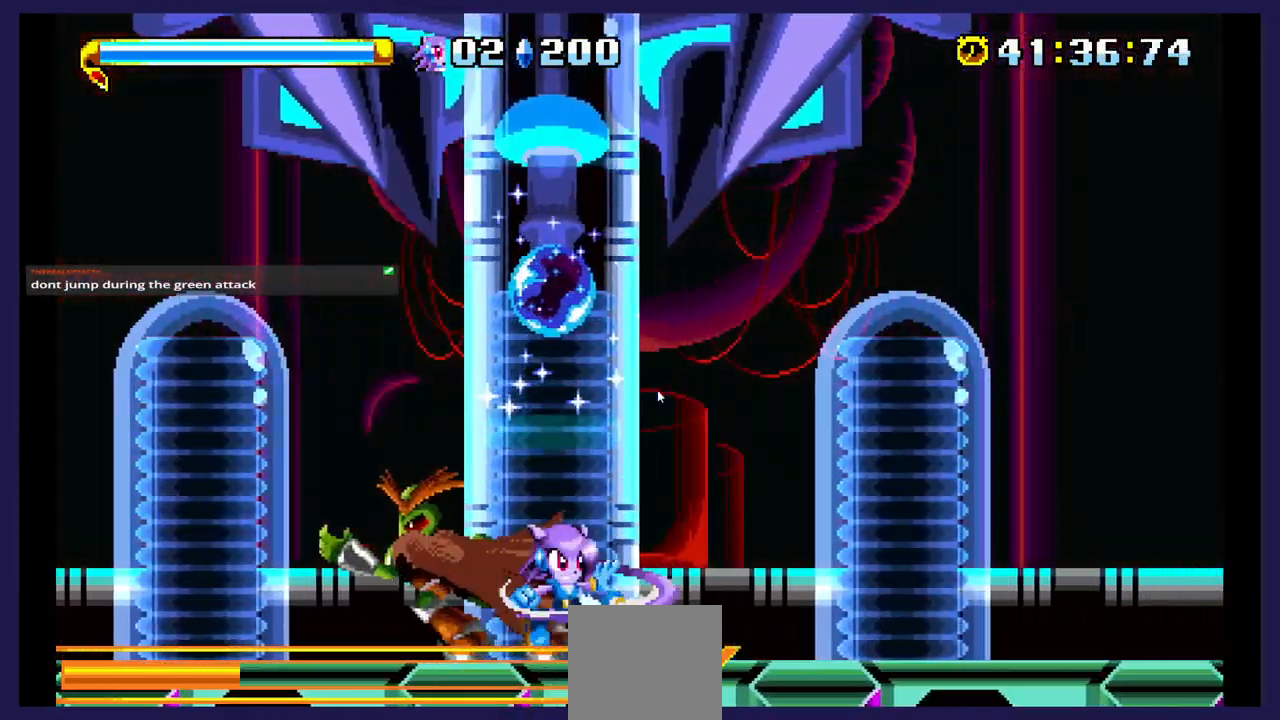
{"dt_ms": 500, "buttons": ["A", "DPAD_DOWN", "DPAD_LEFT"], "events": [[33, "X", "up"], [117, "X", "down"], [183, "DPAD_LEFT", "down"], [217, "X", "up"], [317, "X", "down"], [350, "DPAD_DOWN", "up"], [367, "A", "down"], [367, "X", "up"], [383, "DPAD_DOWN", "down"]]}
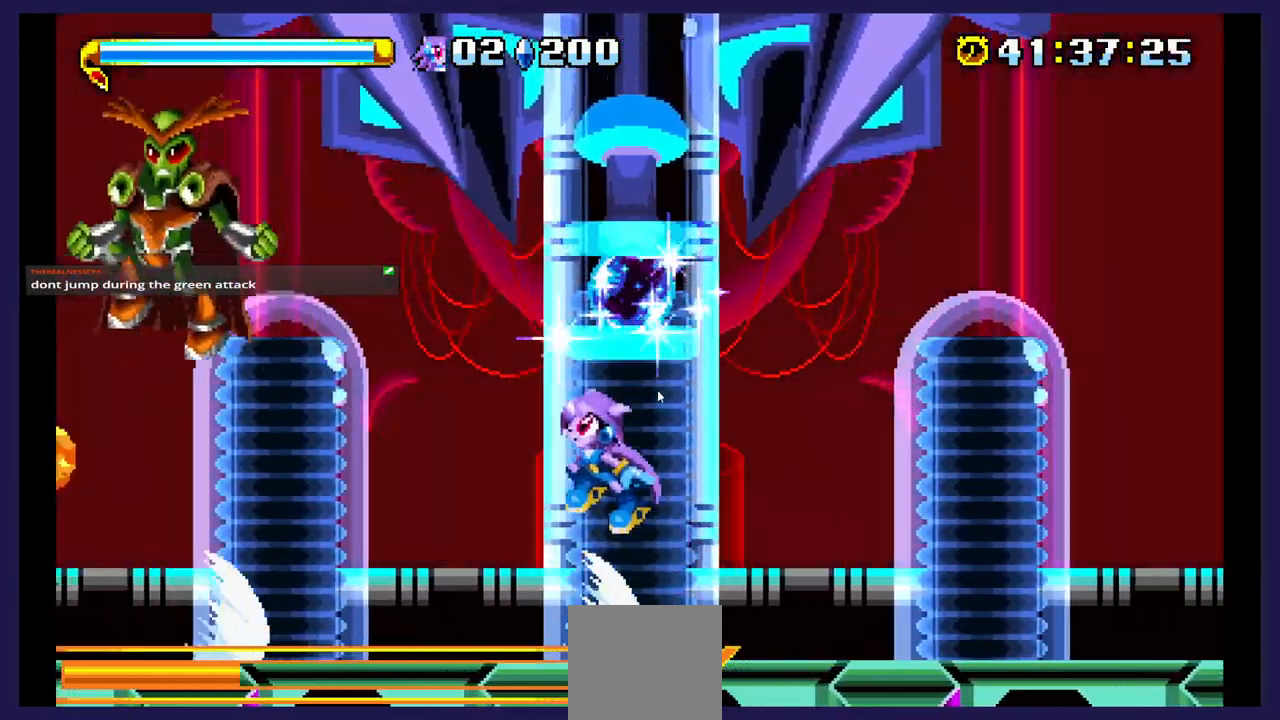
{"dt_ms": 1000, "buttons": ["DPAD_DOWN", "DPAD_LEFT"]}
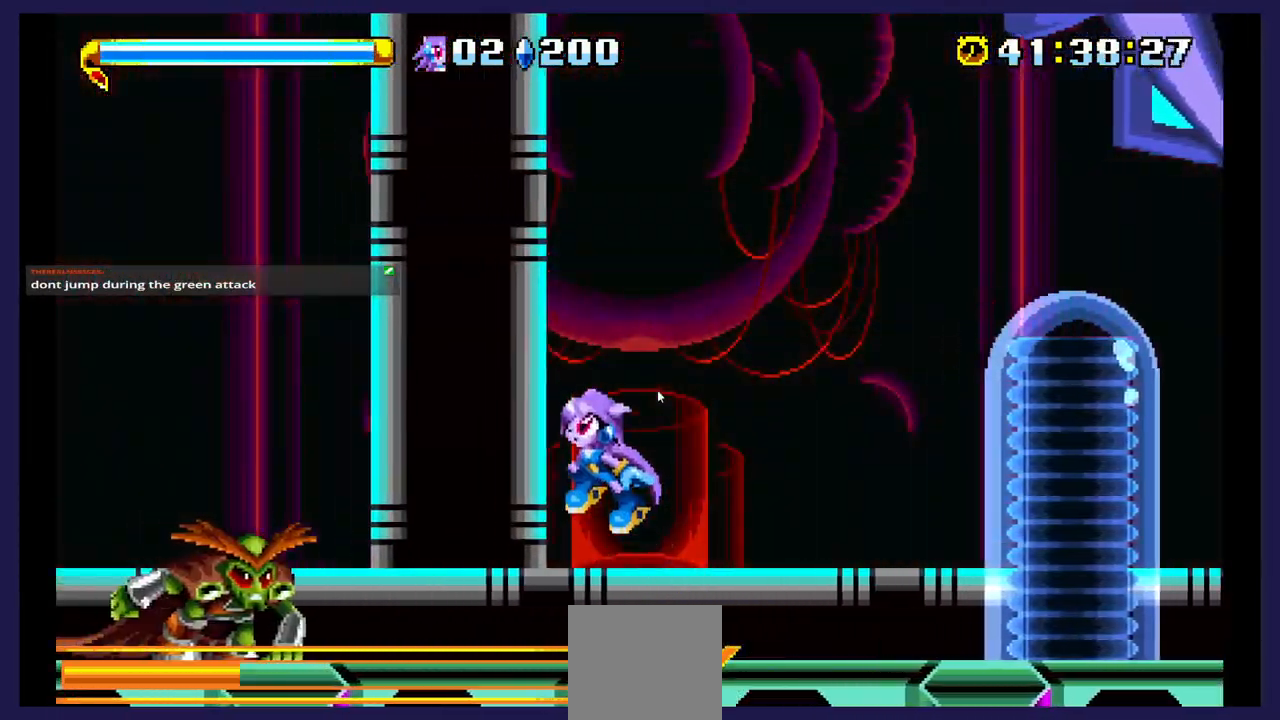
{"dt_ms": 500, "buttons": ["X", "DPAD_DOWN", "DPAD_LEFT"], "events": [[200, "X", "down"], [333, "X", "up"], [400, "X", "down"]]}
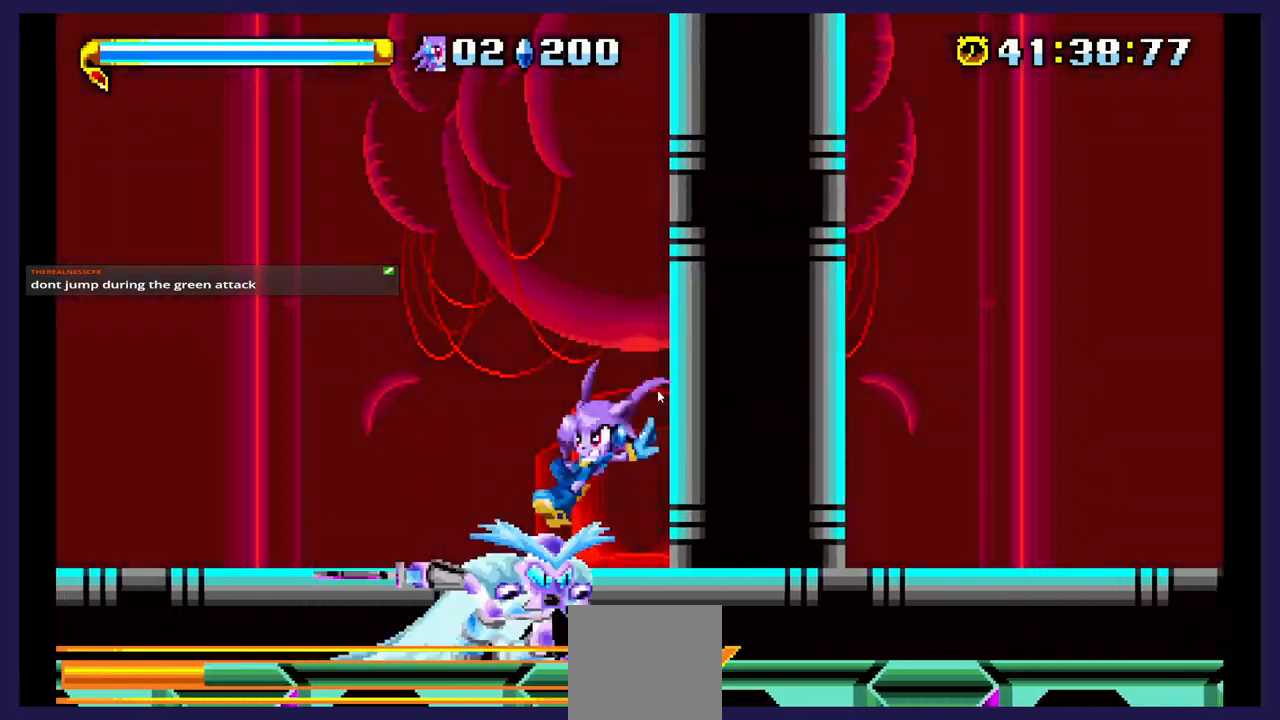
{"dt_ms": 500, "buttons": ["DPAD_LEFT"], "events": [[33, "X", "up"], [83, "X", "down"], [233, "X", "up"], [400, "DPAD_DOWN", "up"]]}
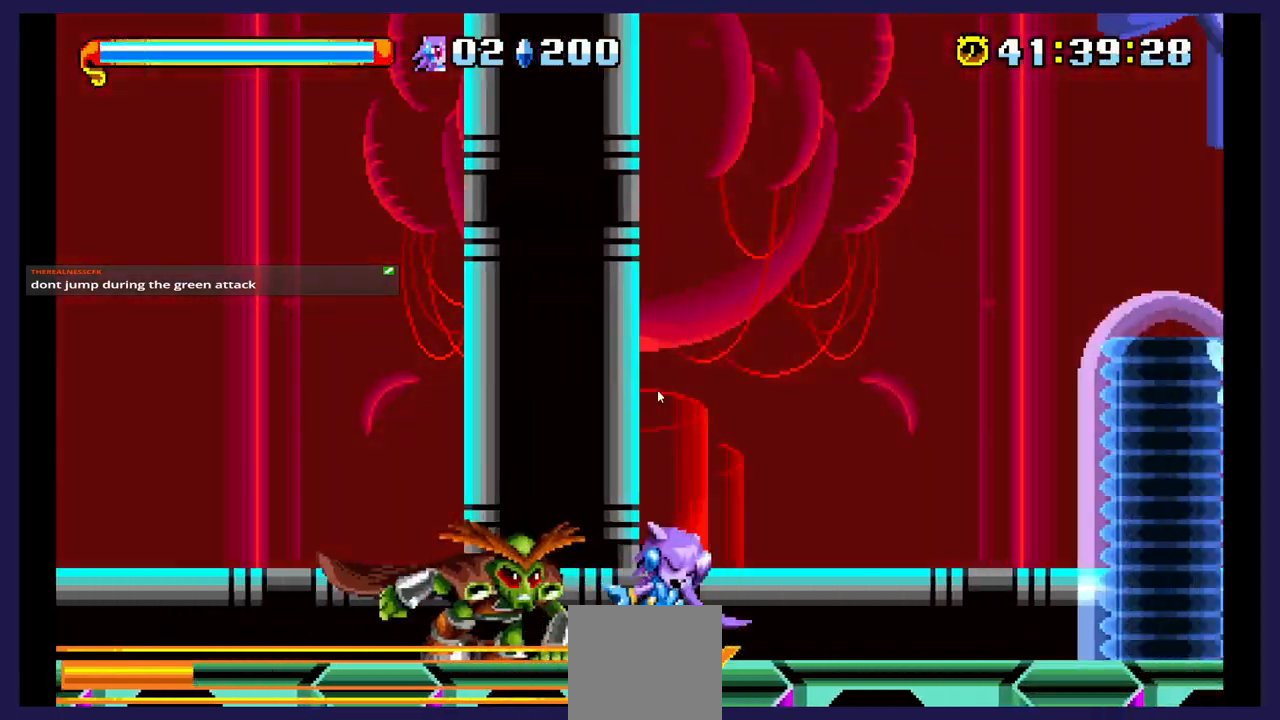
{"dt_ms": 500, "buttons": ["DPAD_DOWN", "DPAD_LEFT"], "events": [[17, "DPAD_LEFT", "up"], [67, "DPAD_RIGHT", "down"], [200, "DPAD_RIGHT", "up"], [250, "DPAD_LEFT", "down"], [367, "DPAD_DOWN", "down"]]}
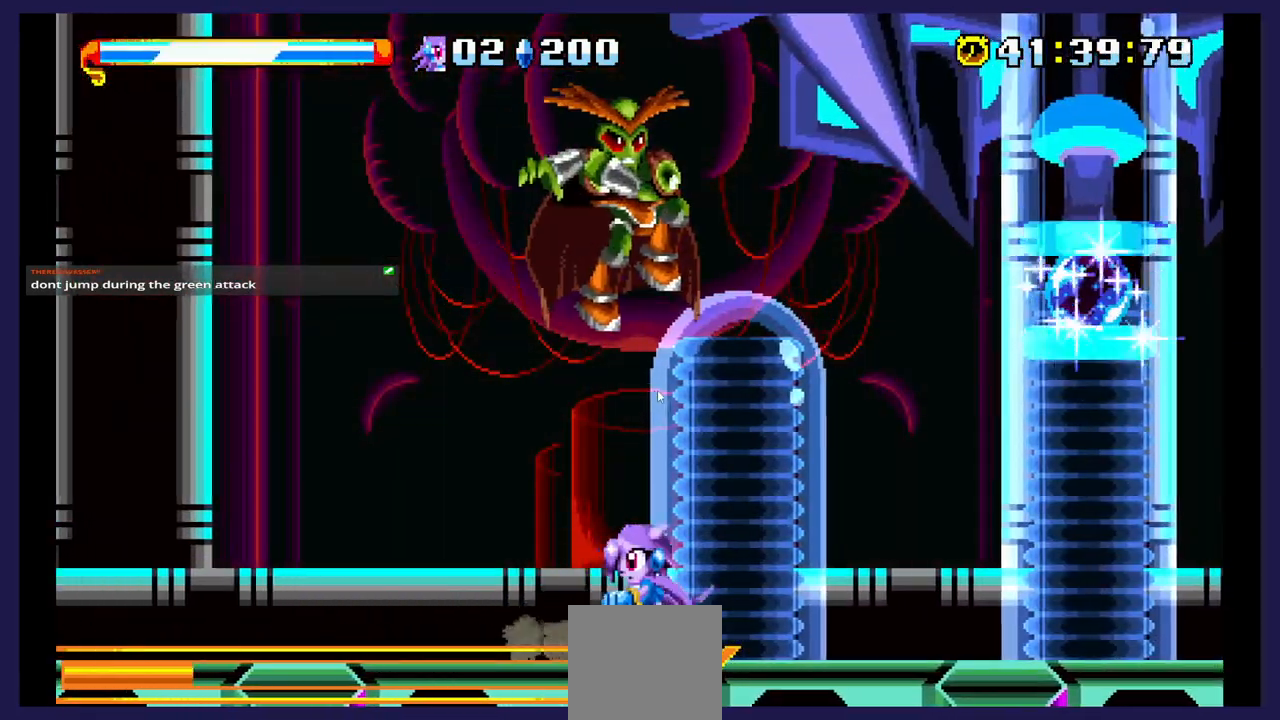
{"dt_ms": 500, "buttons": ["X", "DPAD_RIGHT"], "events": [[50, "DPAD_DOWN", "up"], [117, "A", "down"], [167, "DPAD_LEFT", "up"], [183, "DPAD_DOWN", "down"], [200, "DPAD_DOWN", "up"], [200, "DPAD_RIGHT", "down"], [283, "A", "up"], [367, "X", "down"]]}
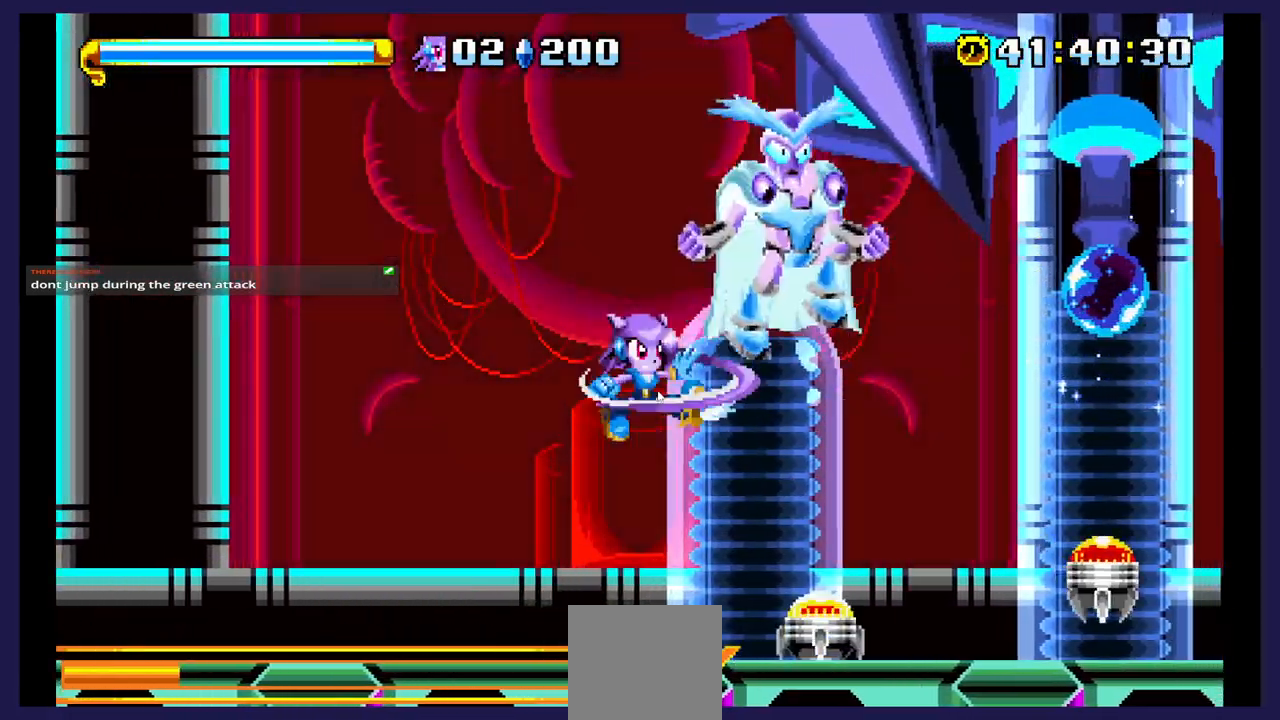
{"dt_ms": 500, "buttons": ["B", "DPAD_DOWN", "DPAD_RIGHT"], "events": [[33, "X", "up"], [83, "DPAD_RIGHT", "up"], [100, "X", "down"], [183, "DPAD_DOWN", "down"], [183, "DPAD_RIGHT", "down"], [200, "DPAD_DOWN", "up"], [233, "X", "up"], [400, "DPAD_DOWN", "down"], [433, "B", "down"]]}
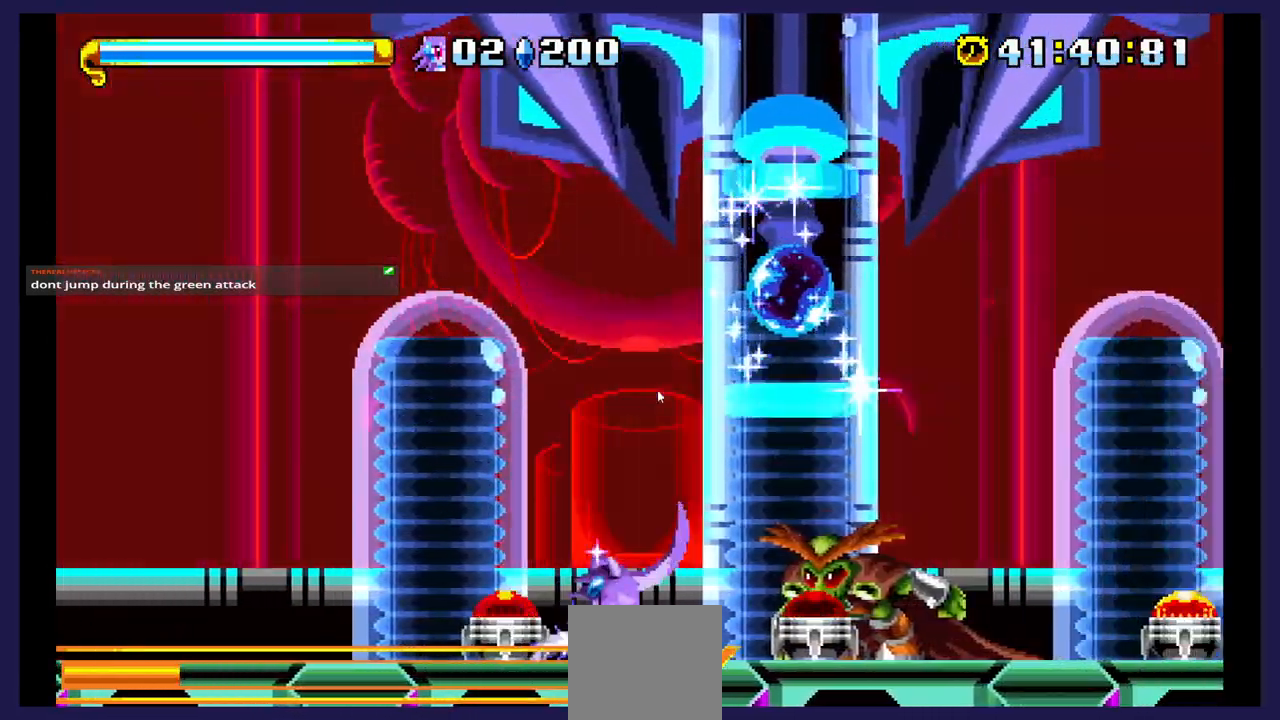
{"dt_ms": 500, "buttons": ["DPAD_LEFT"], "events": [[83, "B", "up"], [117, "DPAD_DOWN", "up"], [150, "B", "down"], [300, "B", "up"], [400, "DPAD_RIGHT", "up"], [500, "DPAD_LEFT", "down"]]}
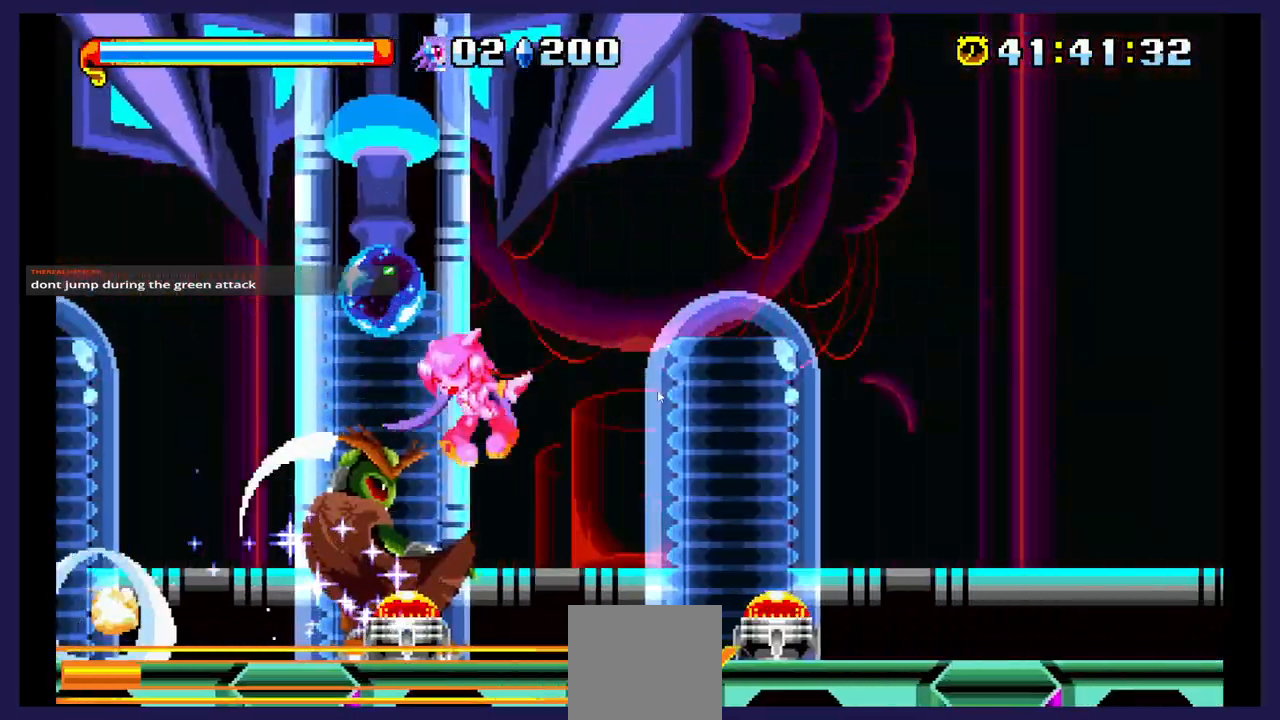
{"dt_ms": 500, "buttons": ["DPAD_LEFT"], "events": [[100, "DPAD_UP", "down"], [183, "DPAD_UP", "up"]]}